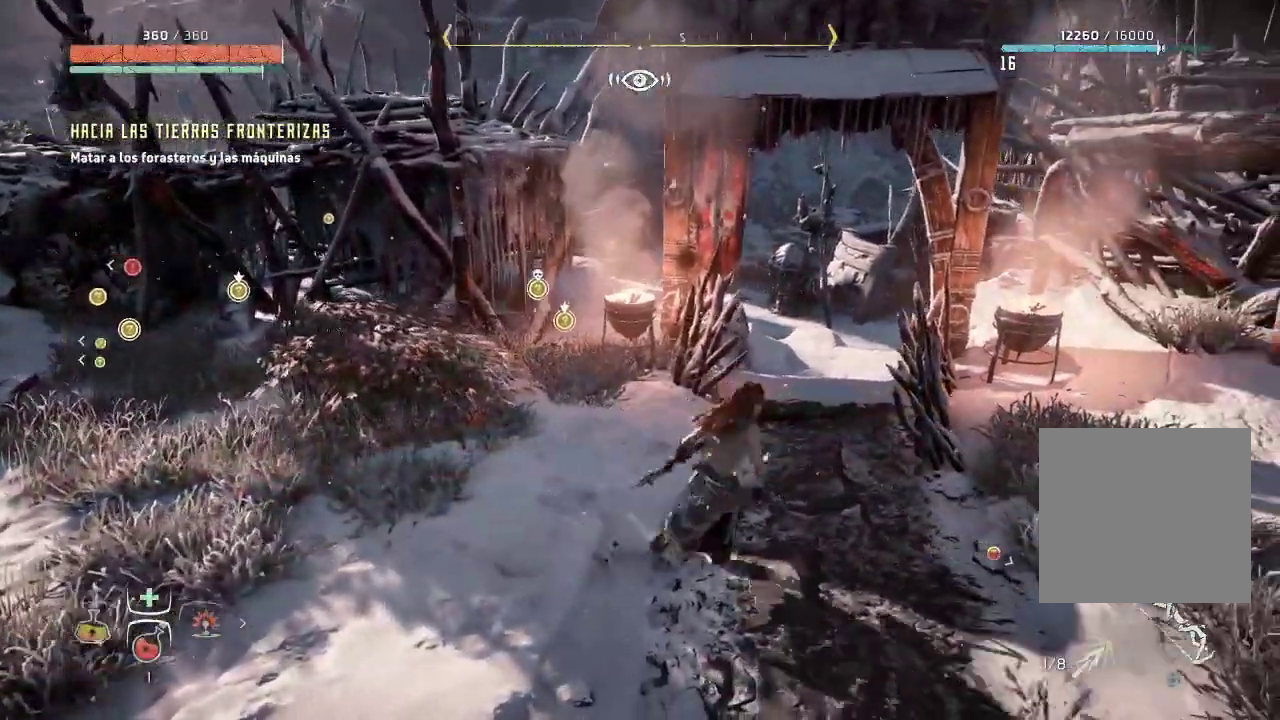
Gameplay with a controller (Xbox layout); each line is a JSON object with the inputs held at the frame after it. "events" lists button and stick changes between this image and that frame as [ms after this image, input, new state], when the widget could be followed in between. Not read: L3.
{"buttons": [], "left_stick": "up-right", "right_stick": "center", "events": []}
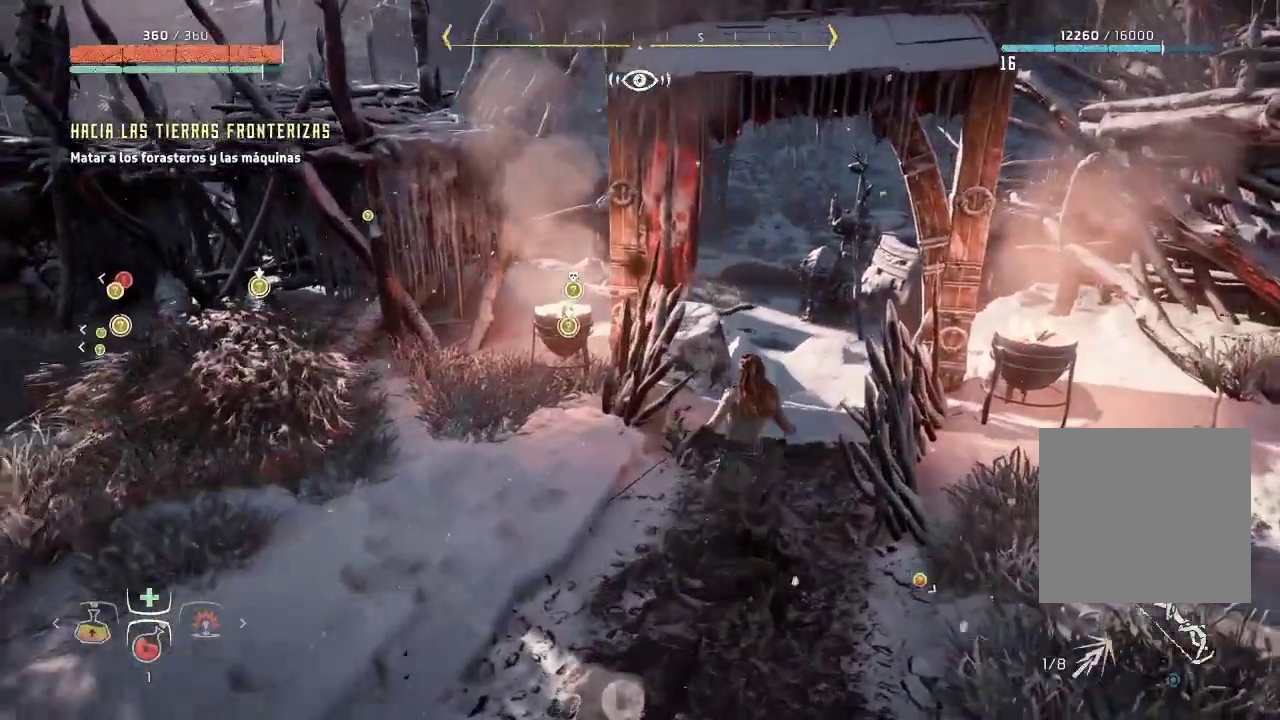
{"buttons": ["L2"], "left_stick": "up-right", "right_stick": "left", "events": [[400, "L2", "down"], [483, "right_stick", "left"]]}
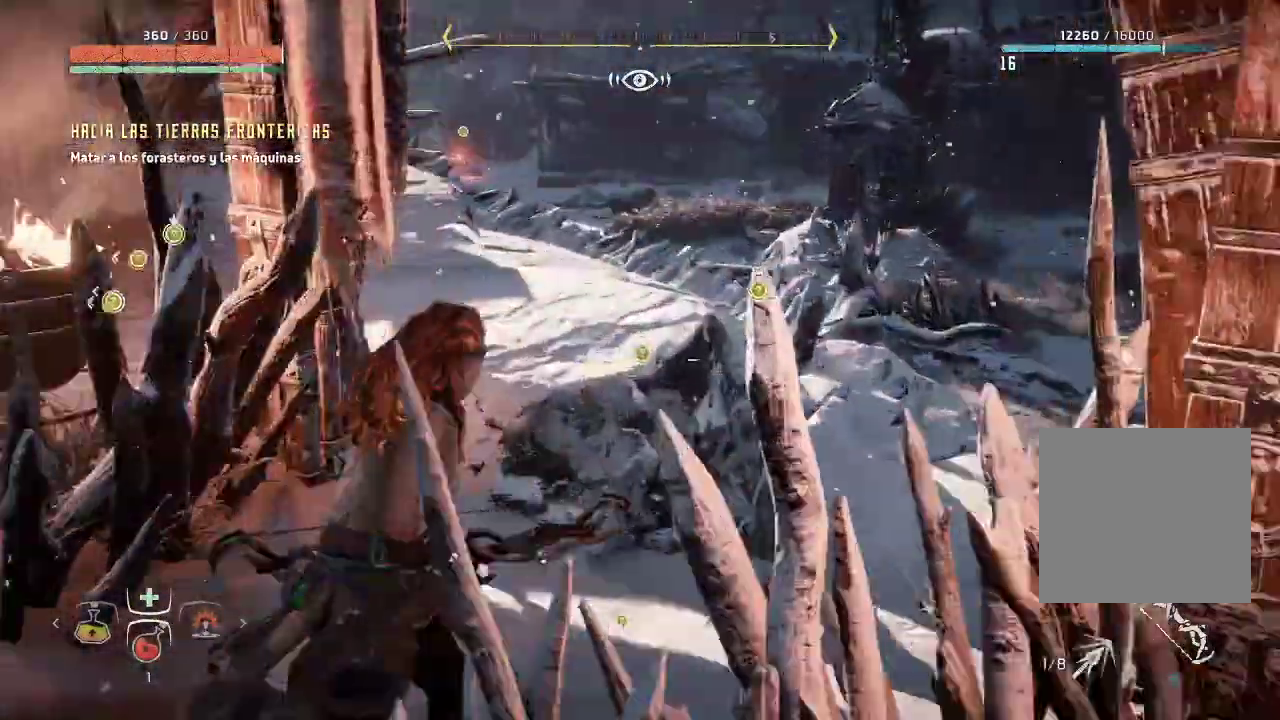
{"buttons": ["L2"], "left_stick": "up-right", "right_stick": "right", "events": [[183, "right_stick", "center"], [483, "right_stick", "right"]]}
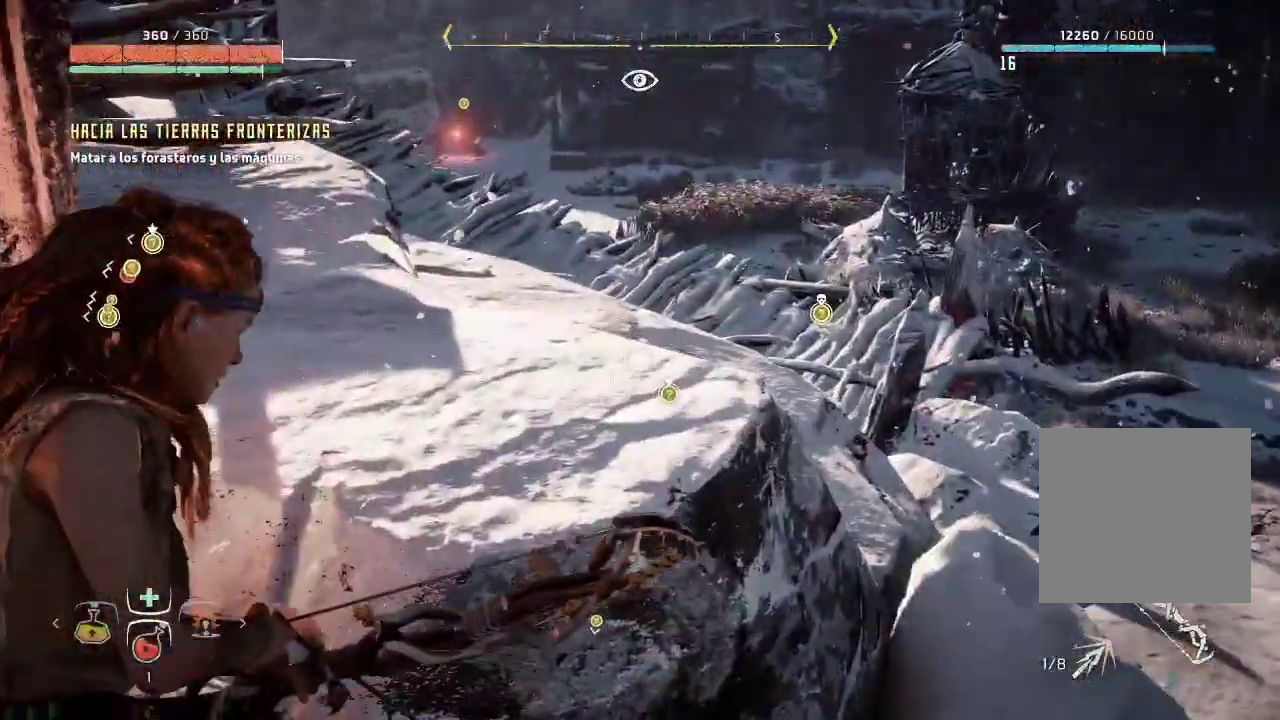
{"buttons": ["L2"], "left_stick": "up-right", "right_stick": "center", "events": [[200, "right_stick", "center"]]}
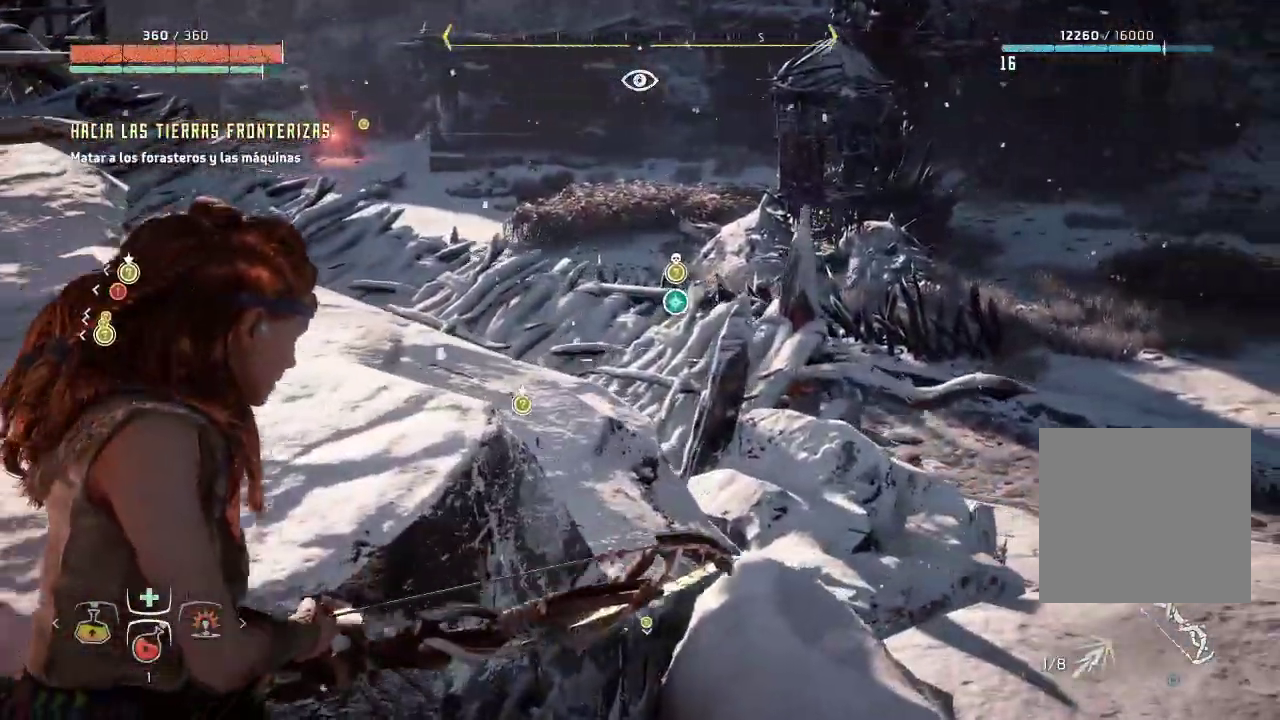
{"buttons": ["L2"], "left_stick": "up-right", "right_stick": "center", "events": []}
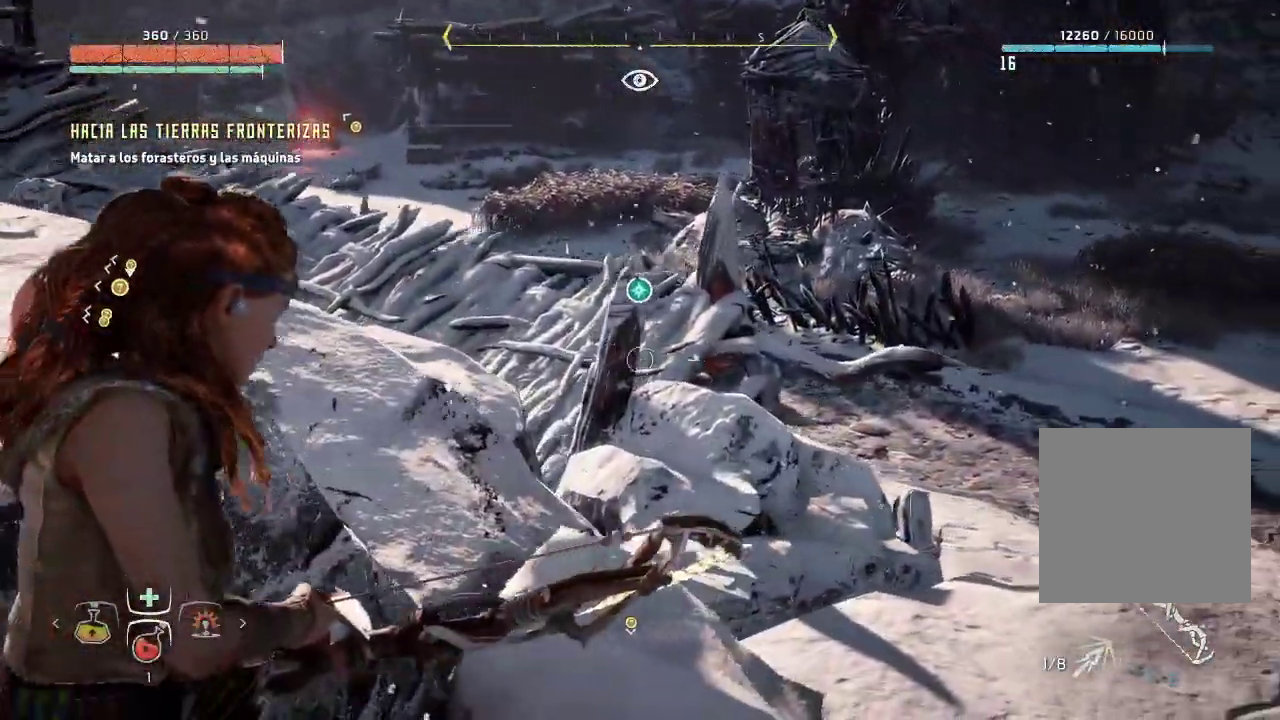
{"buttons": ["L2"], "left_stick": "up-right", "right_stick": "center", "events": []}
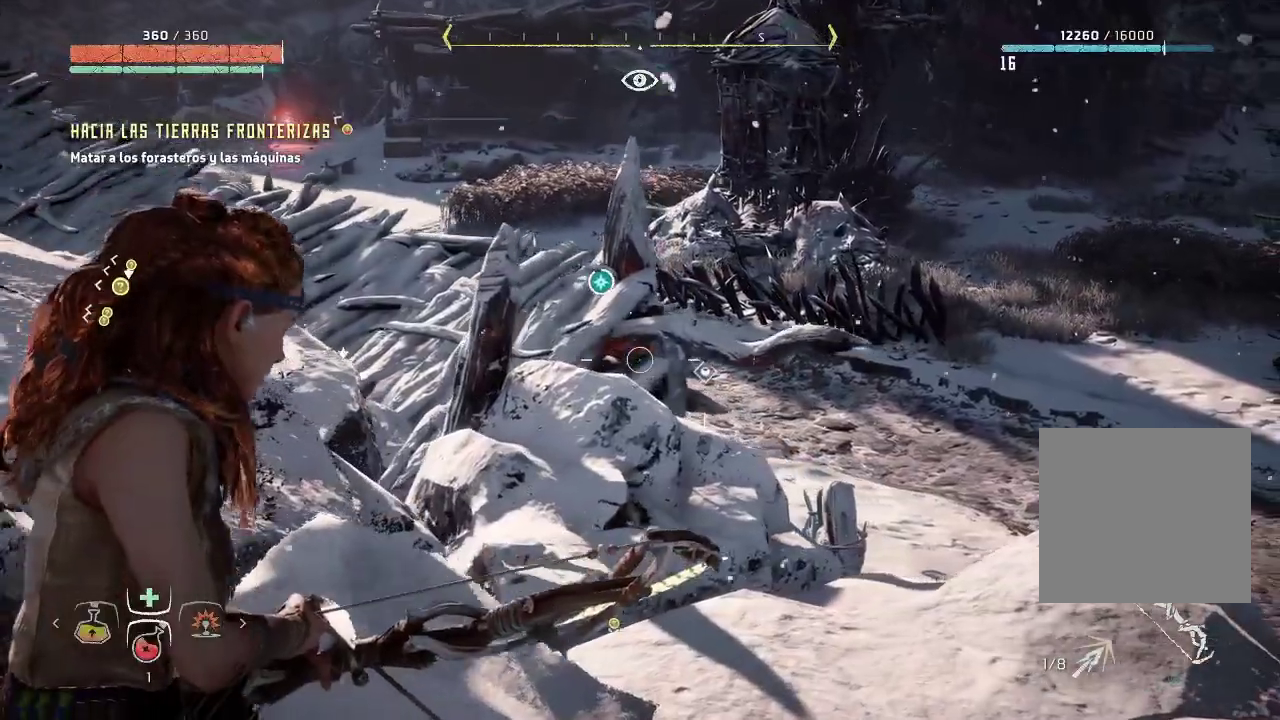
{"buttons": ["L2", "R2"], "left_stick": "up-right", "right_stick": "center", "events": [[100, "right_stick", "left"], [317, "right_stick", "center"], [400, "R2", "down"]]}
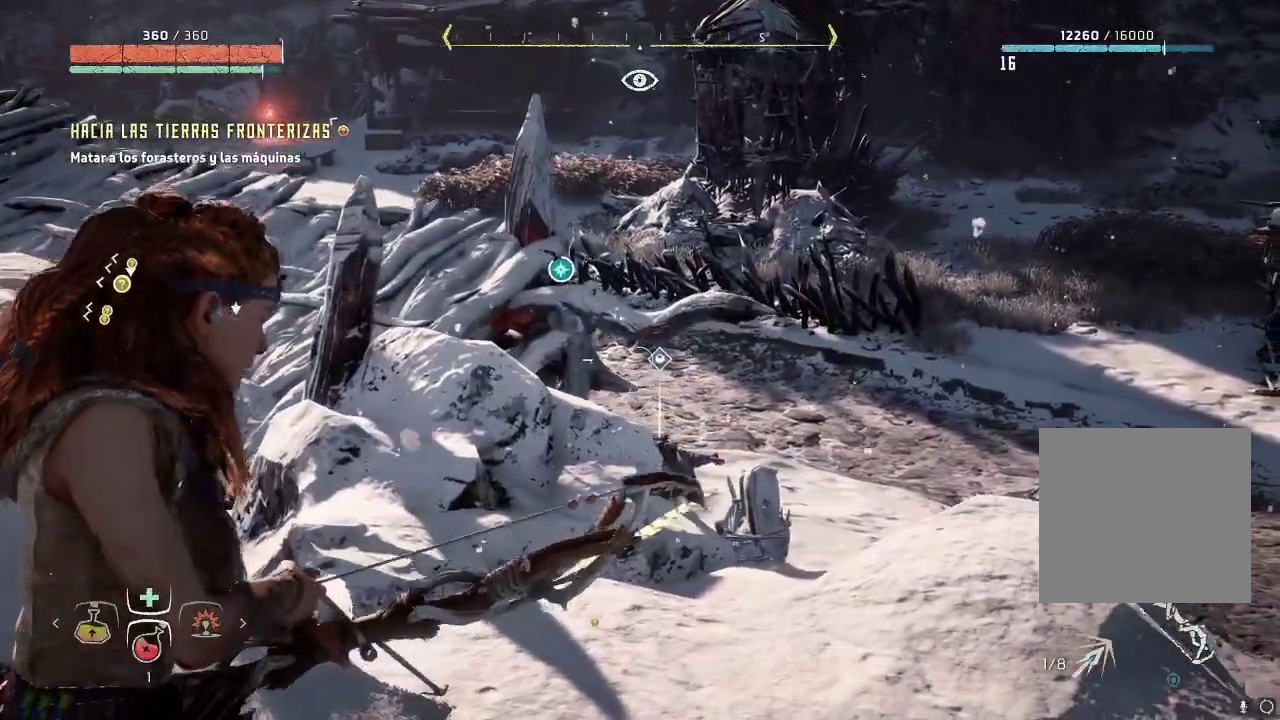
{"buttons": ["L2", "R2"], "left_stick": "up-right", "right_stick": "left", "events": [[17, "right_stick", "down-left"], [67, "right_stick", "left"]]}
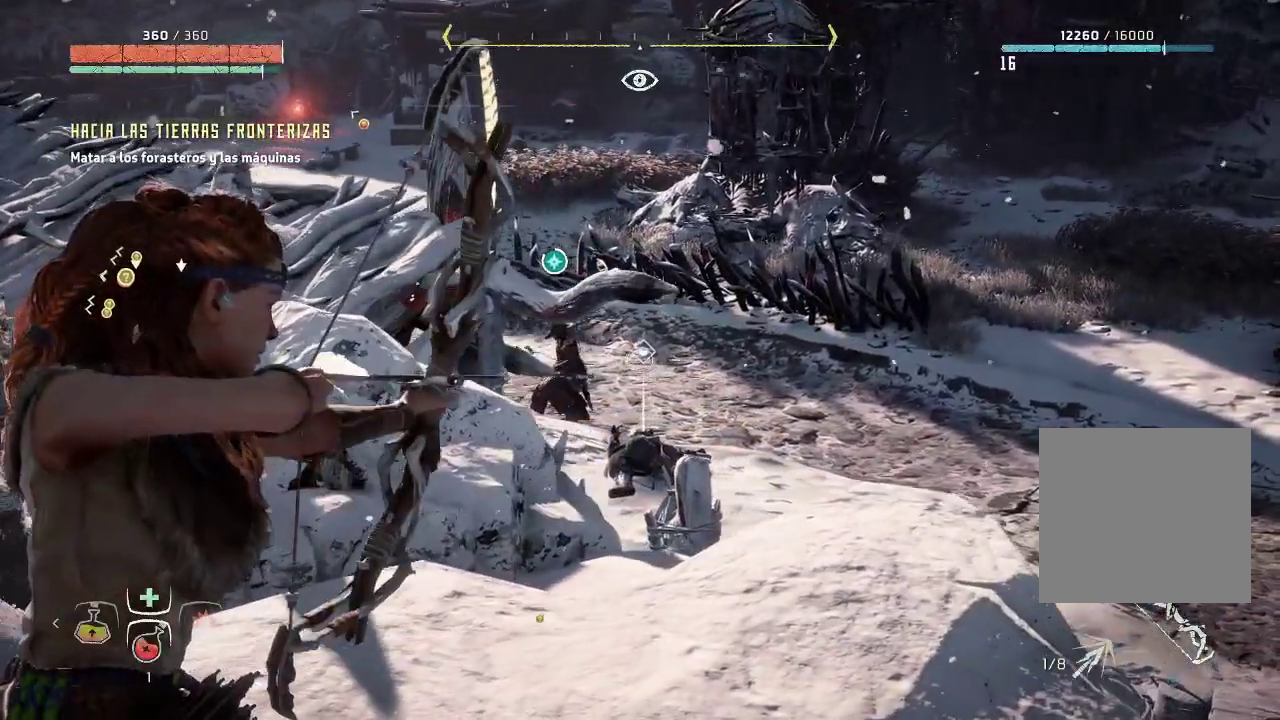
{"buttons": ["L2", "R2"], "left_stick": "center", "right_stick": "left", "events": [[467, "left_stick", "center"]]}
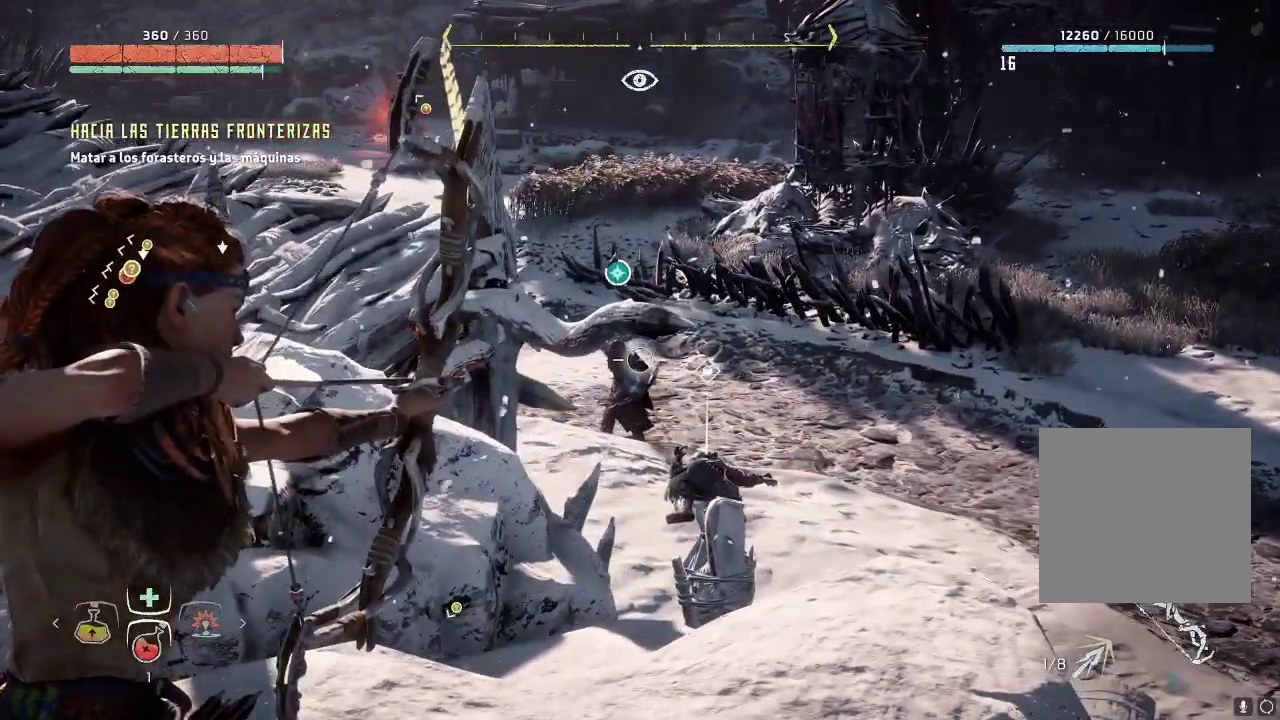
{"buttons": ["L2", "R2"], "left_stick": "right", "right_stick": "left", "events": [[50, "right_stick", "center"], [100, "R2", "up"], [233, "left_stick", "right"], [417, "R2", "down"], [433, "right_stick", "left"]]}
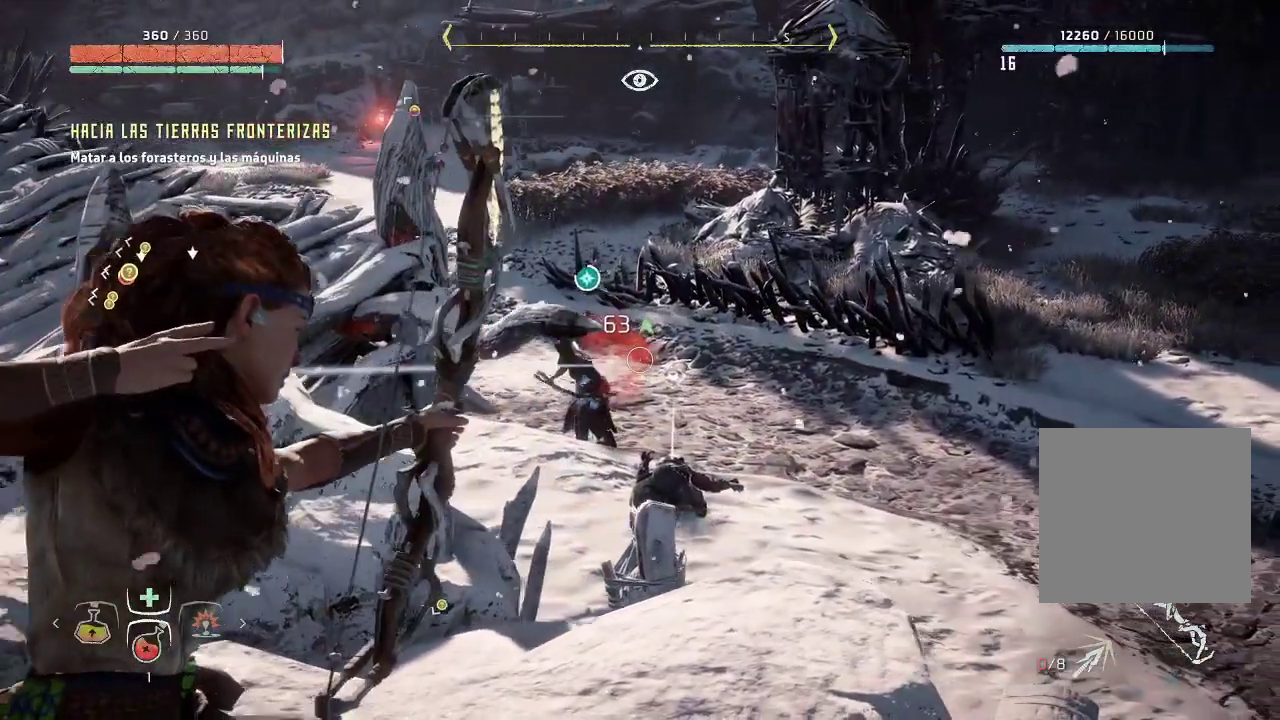
{"buttons": ["L2", "R2"], "left_stick": "right", "right_stick": "left", "events": [[117, "left_stick", "center"], [417, "left_stick", "right"]]}
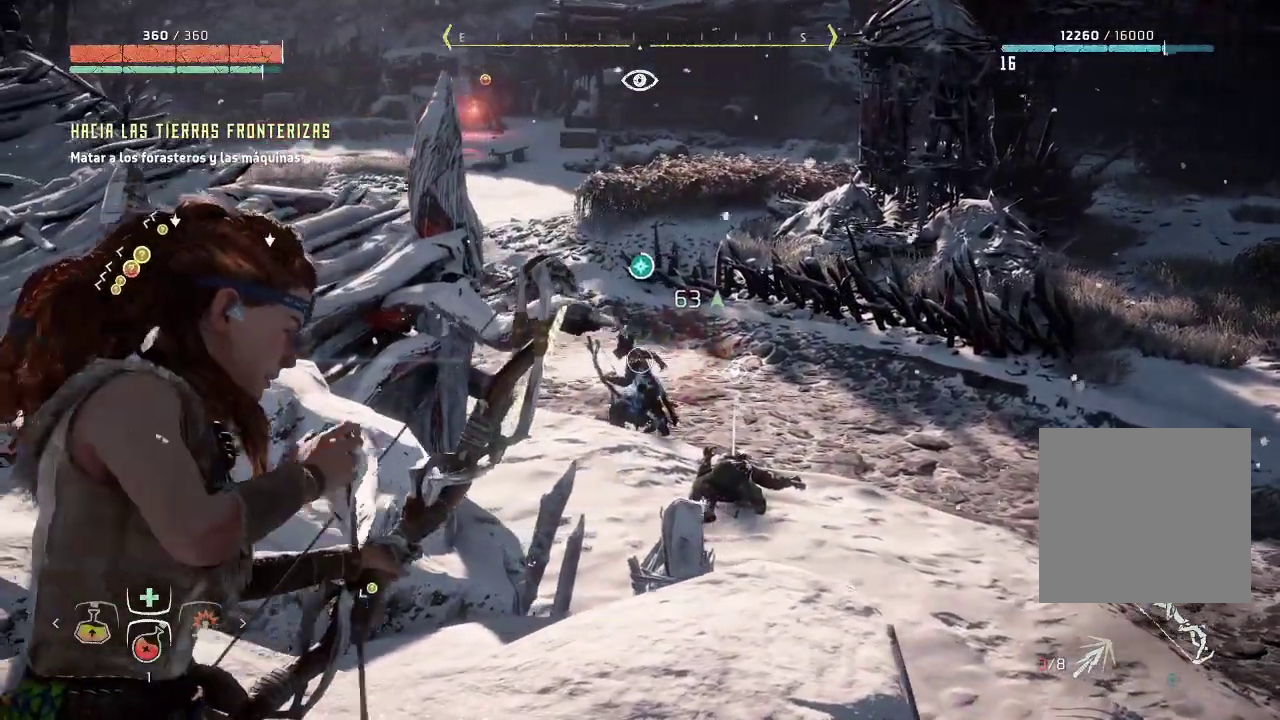
{"buttons": ["L2", "R2"], "left_stick": "center", "right_stick": "center", "events": [[150, "left_stick", "center"], [433, "right_stick", "center"]]}
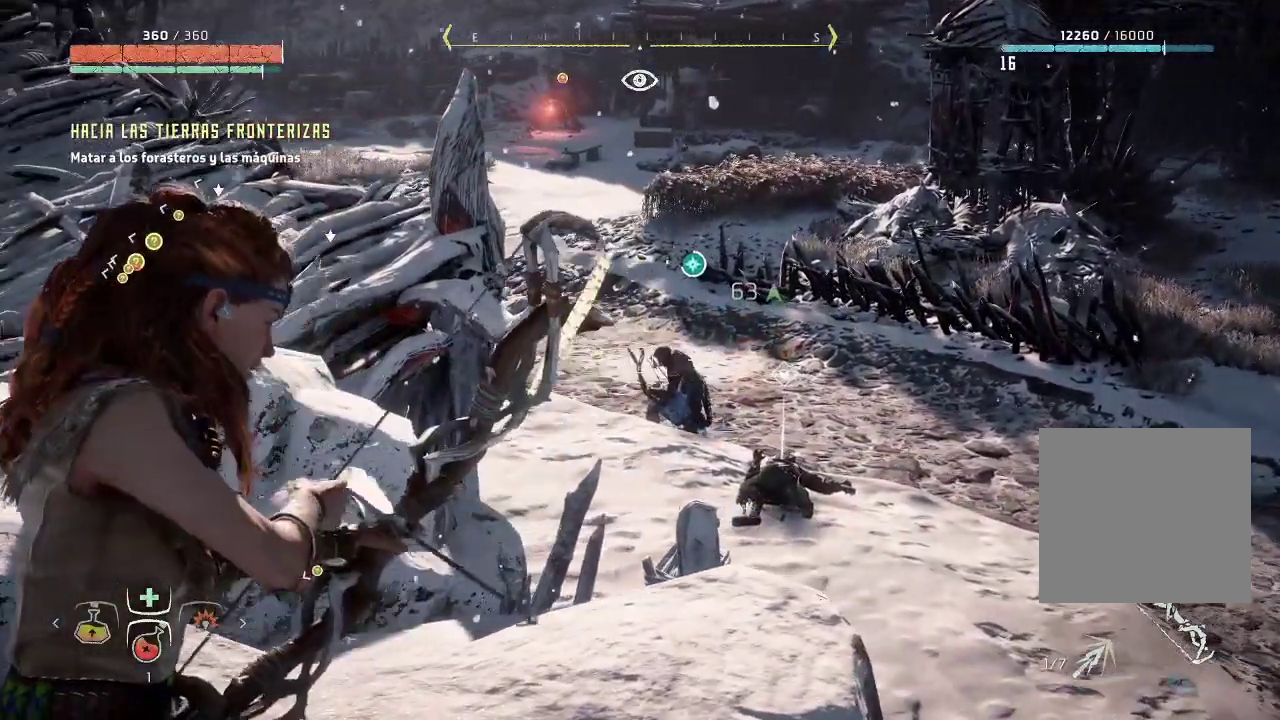
{"buttons": ["L2", "R2"], "left_stick": "center", "right_stick": "center", "events": [[300, "left_stick", "right"], [317, "right_stick", "right"], [483, "left_stick", "center"], [500, "right_stick", "center"]]}
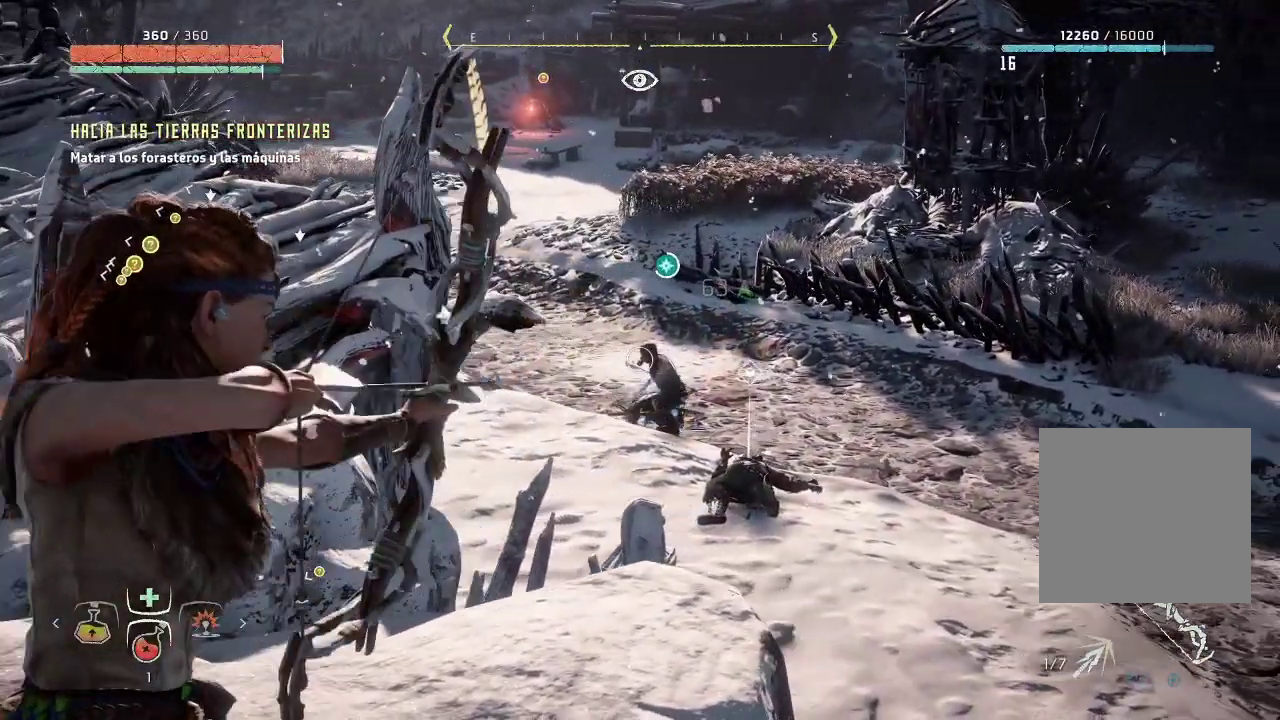
{"buttons": ["L2", "R2"], "left_stick": "center", "right_stick": "center", "events": [[250, "right_stick", "right"], [367, "right_stick", "center"]]}
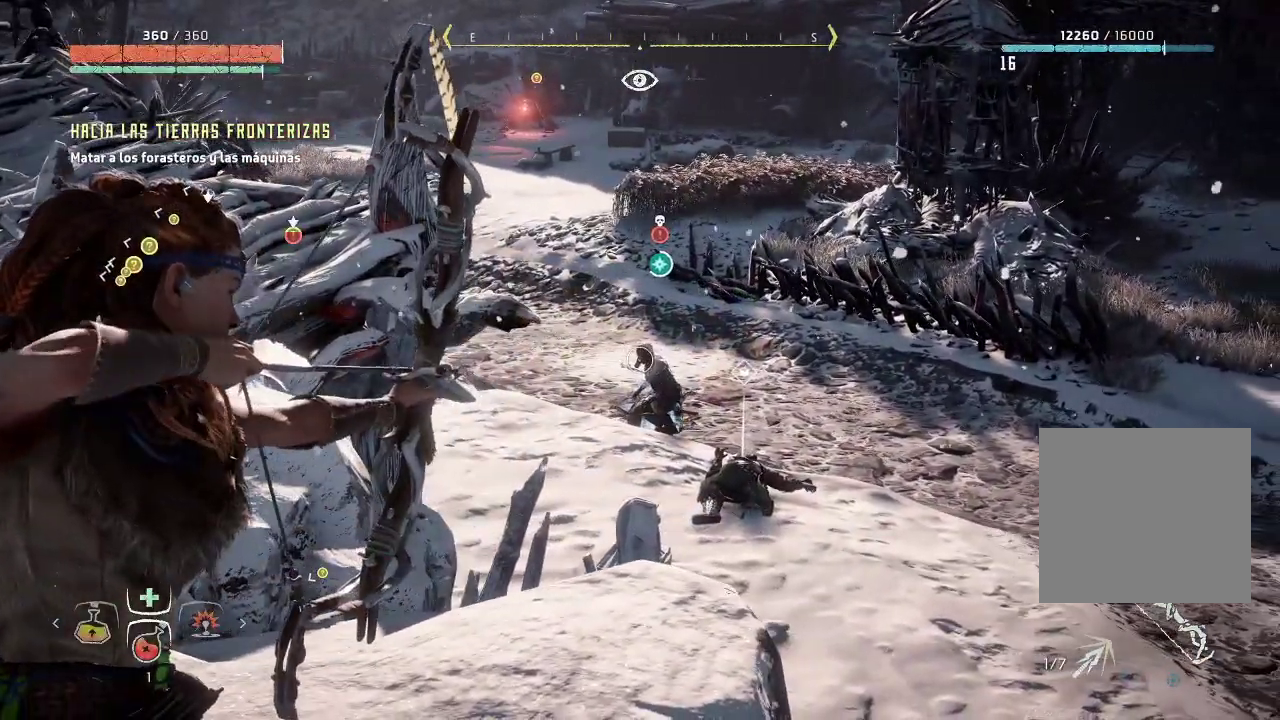
{"buttons": ["L2", "R2"], "left_stick": "center", "right_stick": "center", "events": [[83, "right_stick", "right"], [183, "right_stick", "center"], [267, "R2", "up"], [500, "R2", "down"]]}
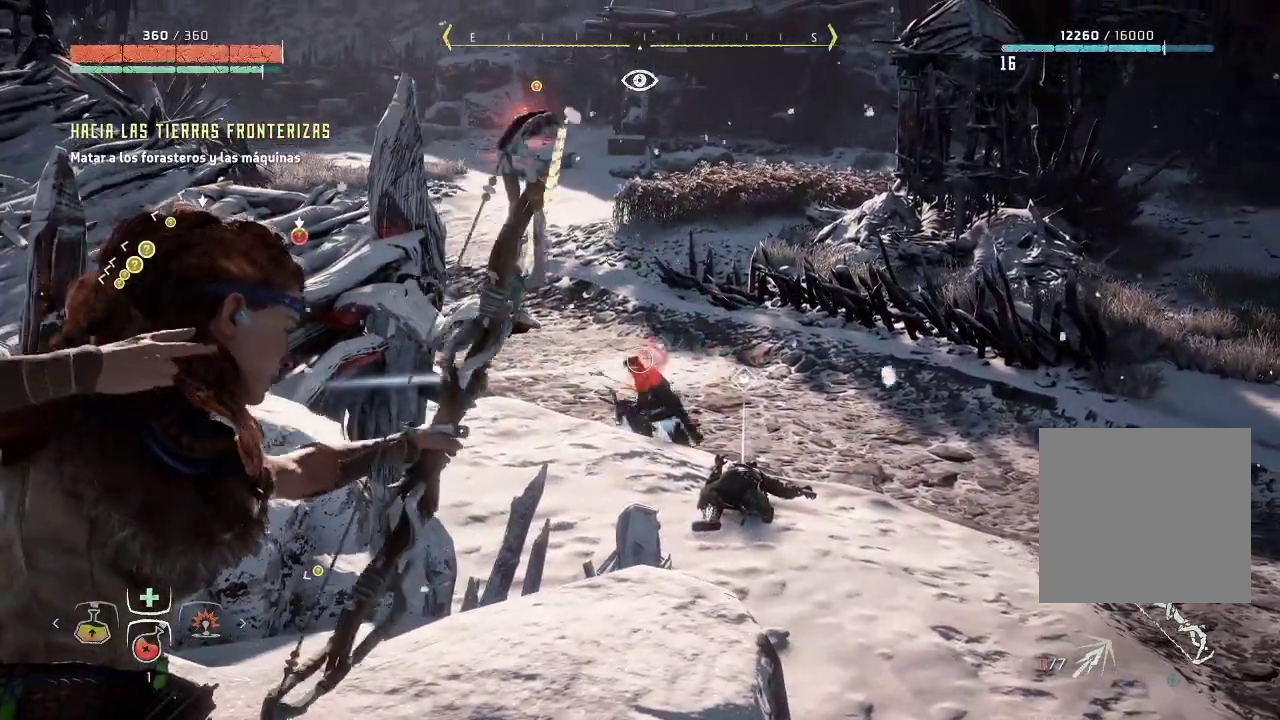
{"buttons": ["L2", "R2"], "left_stick": "right", "right_stick": "center", "events": [[500, "left_stick", "right"]]}
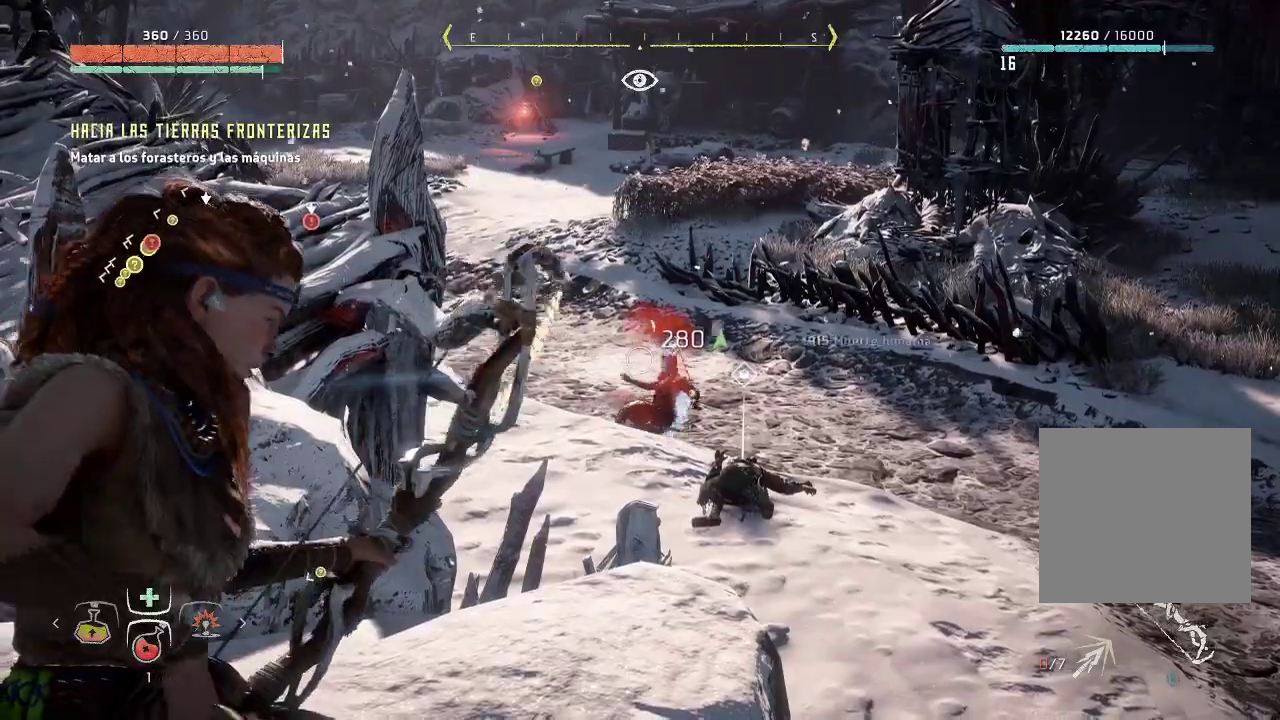
{"buttons": ["L2", "R2"], "left_stick": "right", "right_stick": "left", "events": [[17, "right_stick", "left"]]}
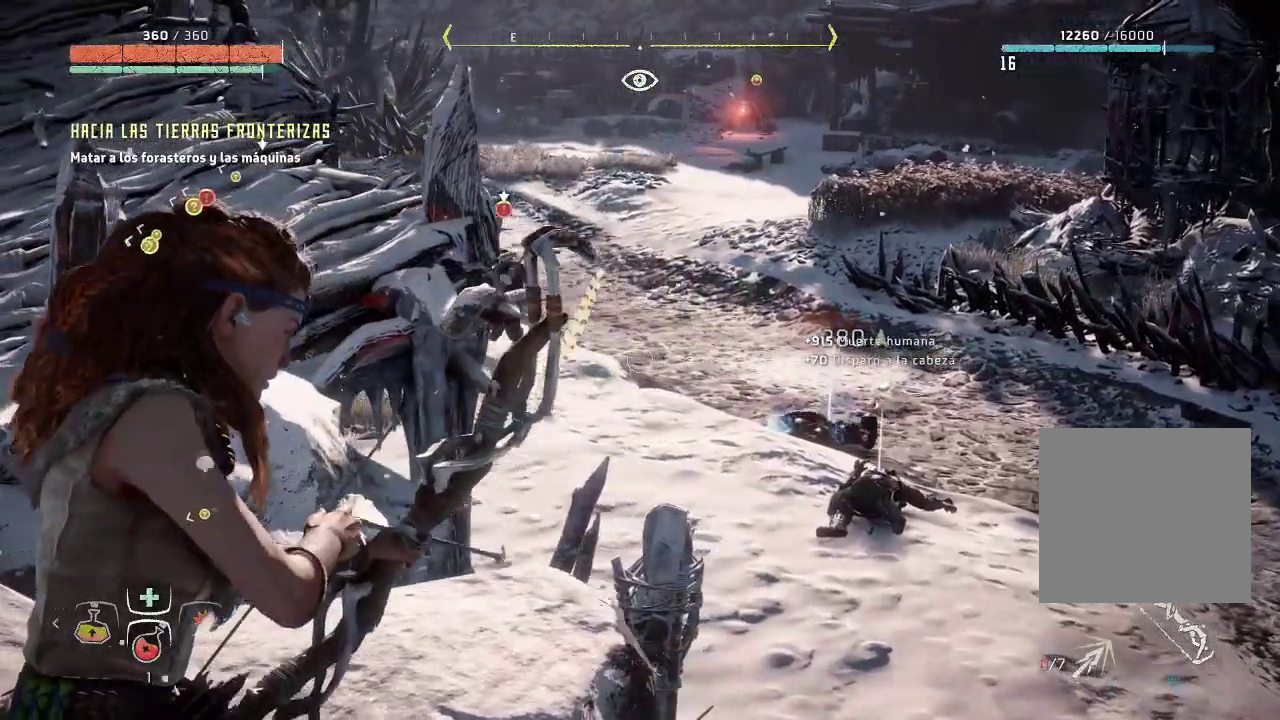
{"buttons": ["L2", "R2"], "left_stick": "center", "right_stick": "up", "events": [[50, "right_stick", "up-left"], [283, "left_stick", "center"], [433, "right_stick", "up"]]}
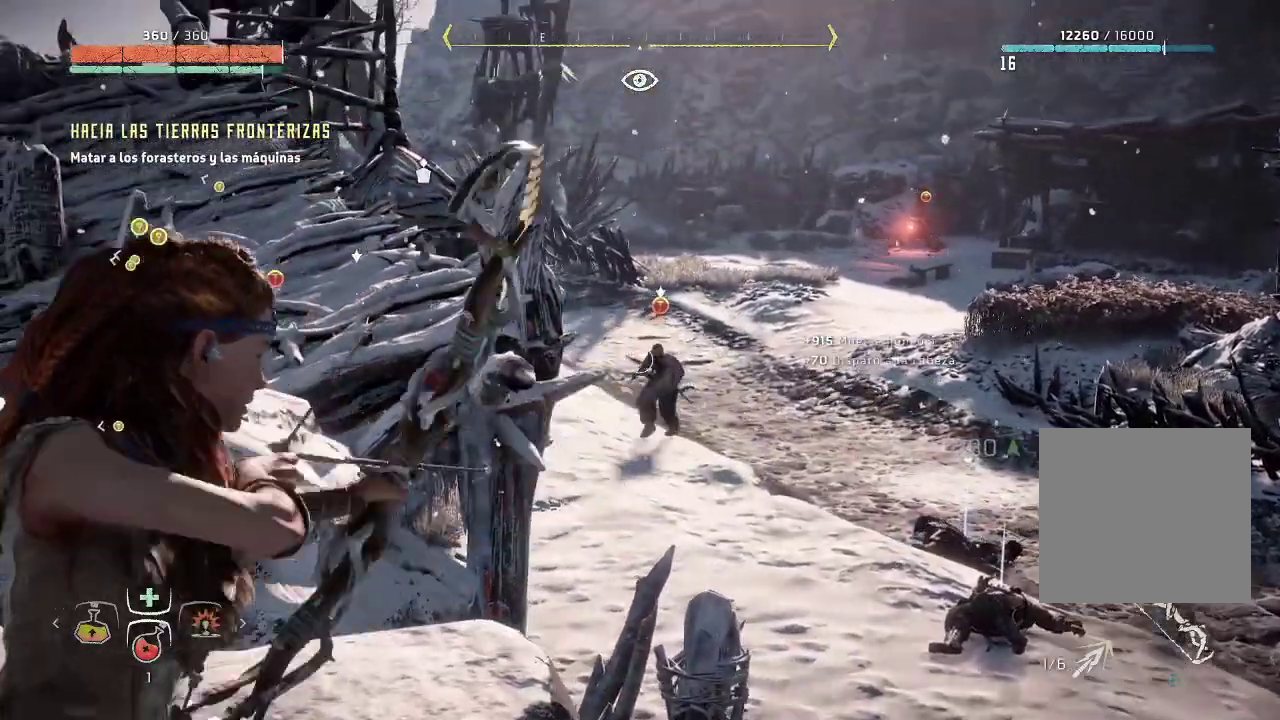
{"buttons": ["L2", "R2"], "left_stick": "center", "right_stick": "center", "events": [[33, "right_stick", "up-right"], [200, "right_stick", "right"], [317, "left_stick", "right"], [450, "left_stick", "center"], [450, "right_stick", "center"]]}
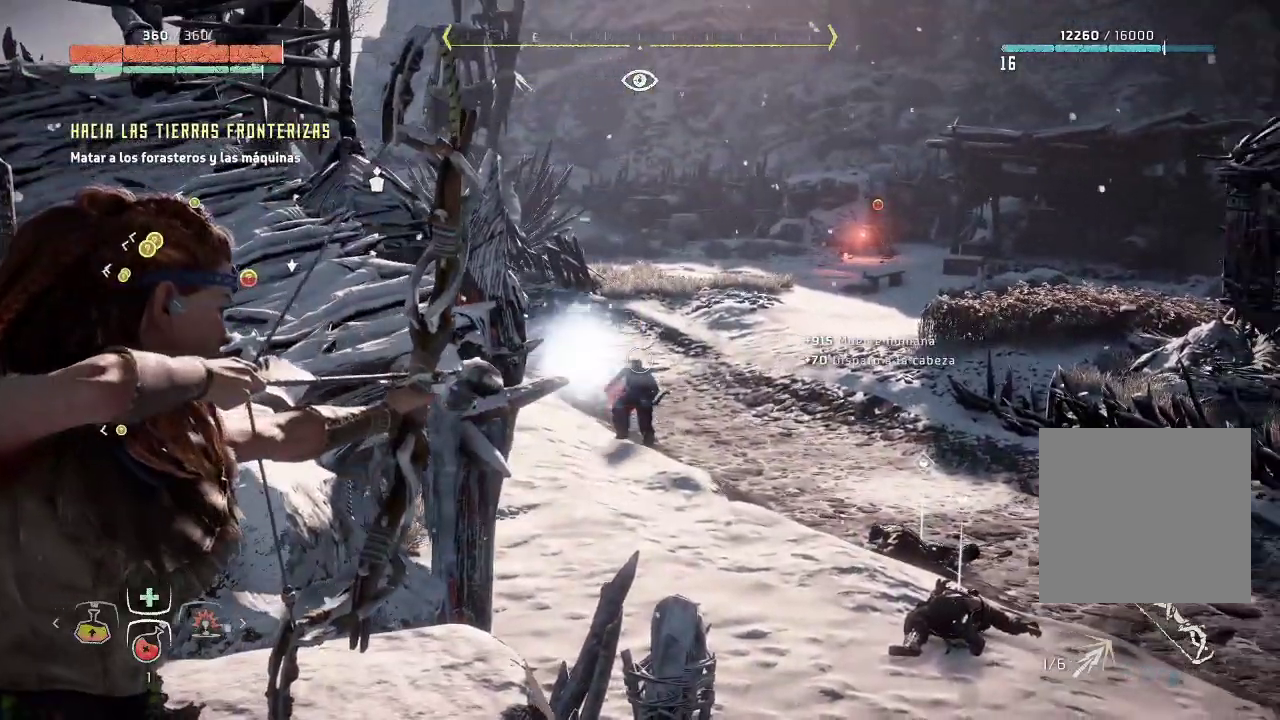
{"buttons": ["L2", "R2"], "left_stick": "center", "right_stick": "center", "events": [[150, "R2", "up"], [400, "R2", "down"]]}
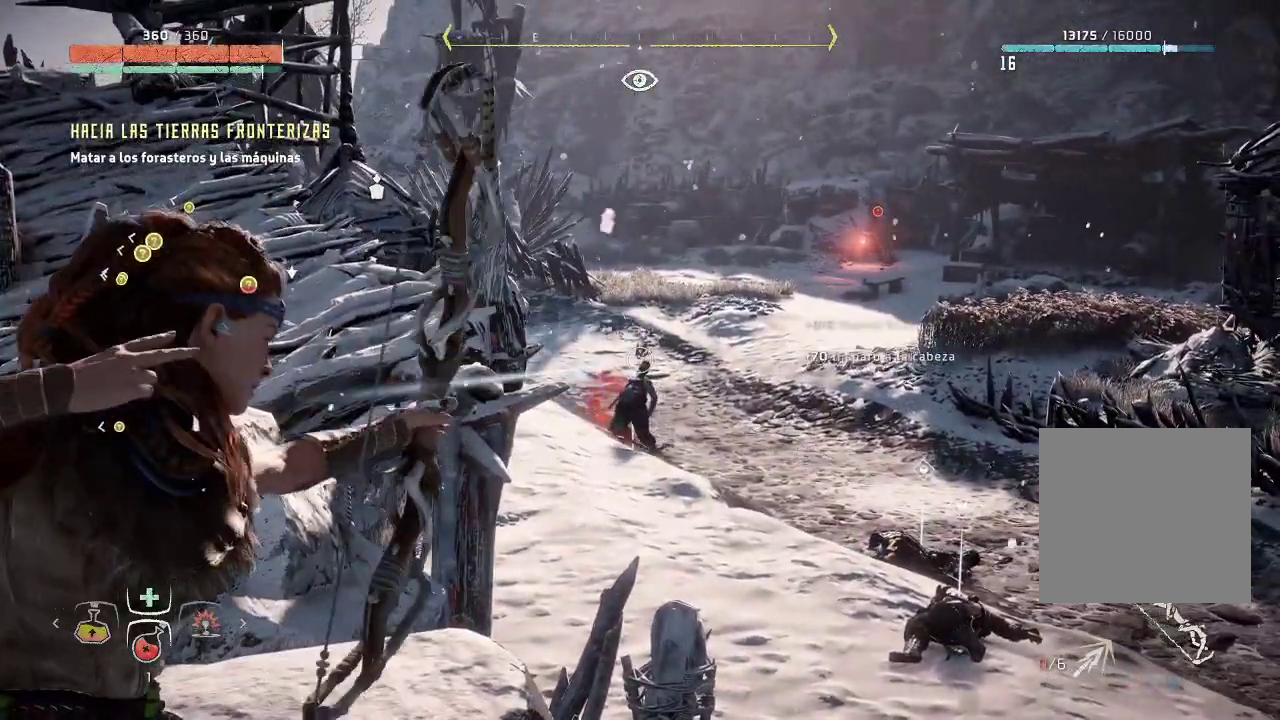
{"buttons": ["L2", "R2"], "left_stick": "right", "right_stick": "up-left", "events": [[50, "left_stick", "right"], [183, "right_stick", "left"], [400, "right_stick", "up-left"]]}
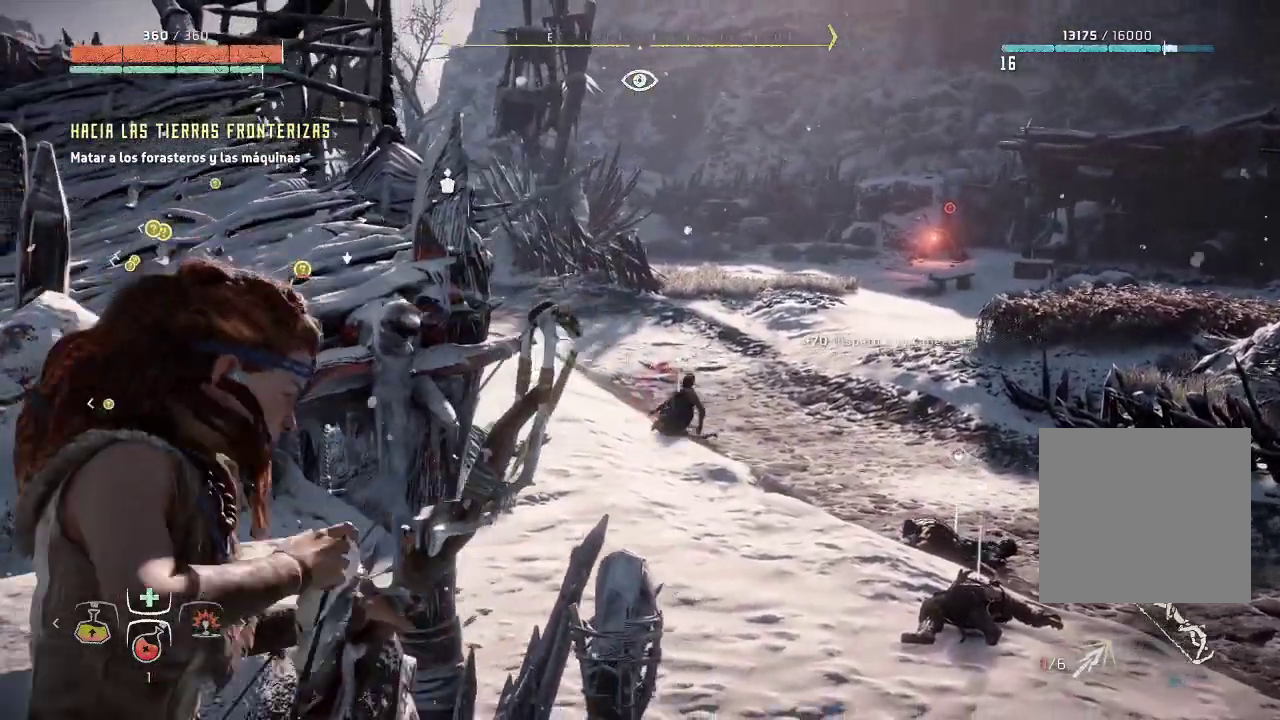
{"buttons": ["L2", "R2"], "left_stick": "right", "right_stick": "up-left", "events": []}
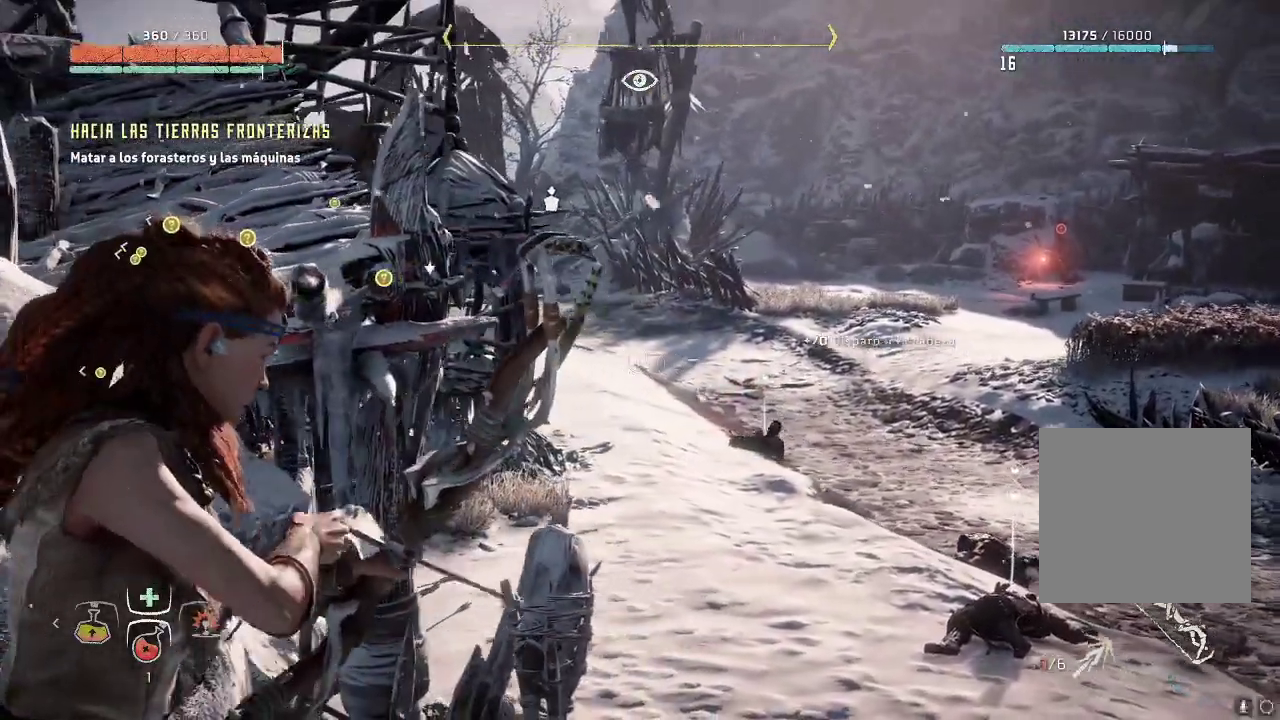
{"buttons": ["L2", "R2"], "left_stick": "right", "right_stick": "up-left", "events": []}
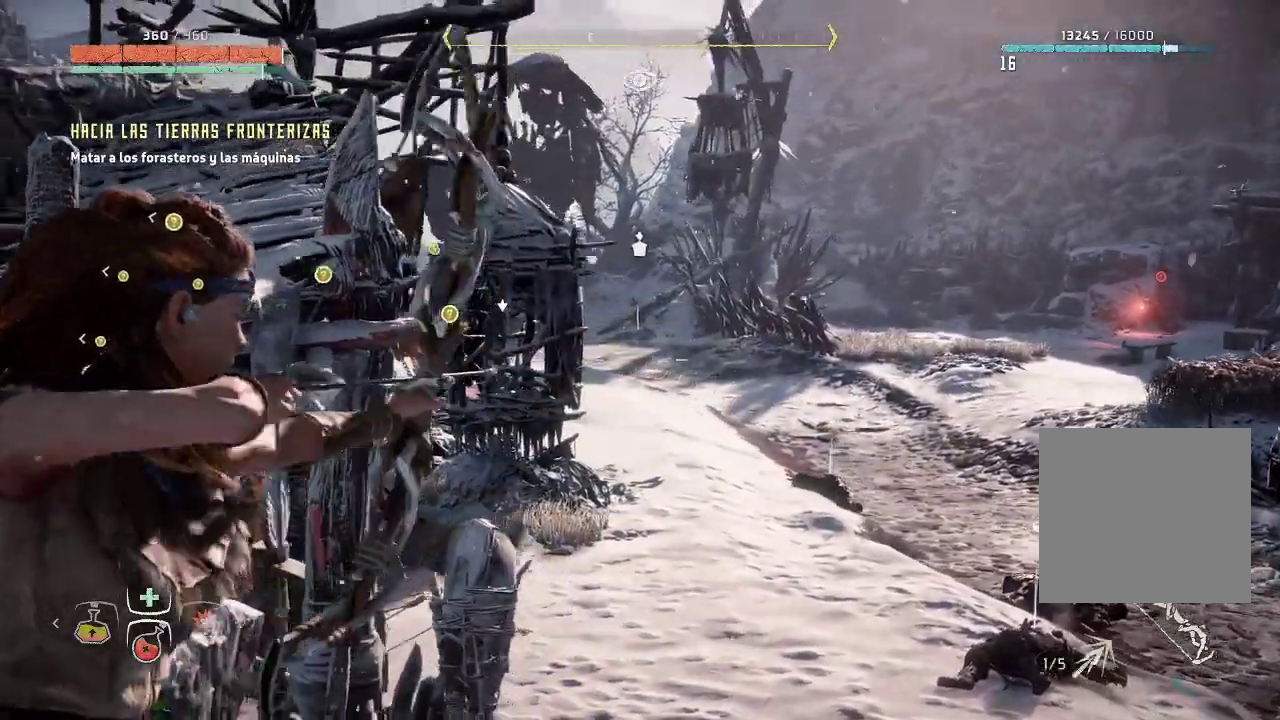
{"buttons": ["L2", "R2"], "left_stick": "right", "right_stick": "up-left", "events": []}
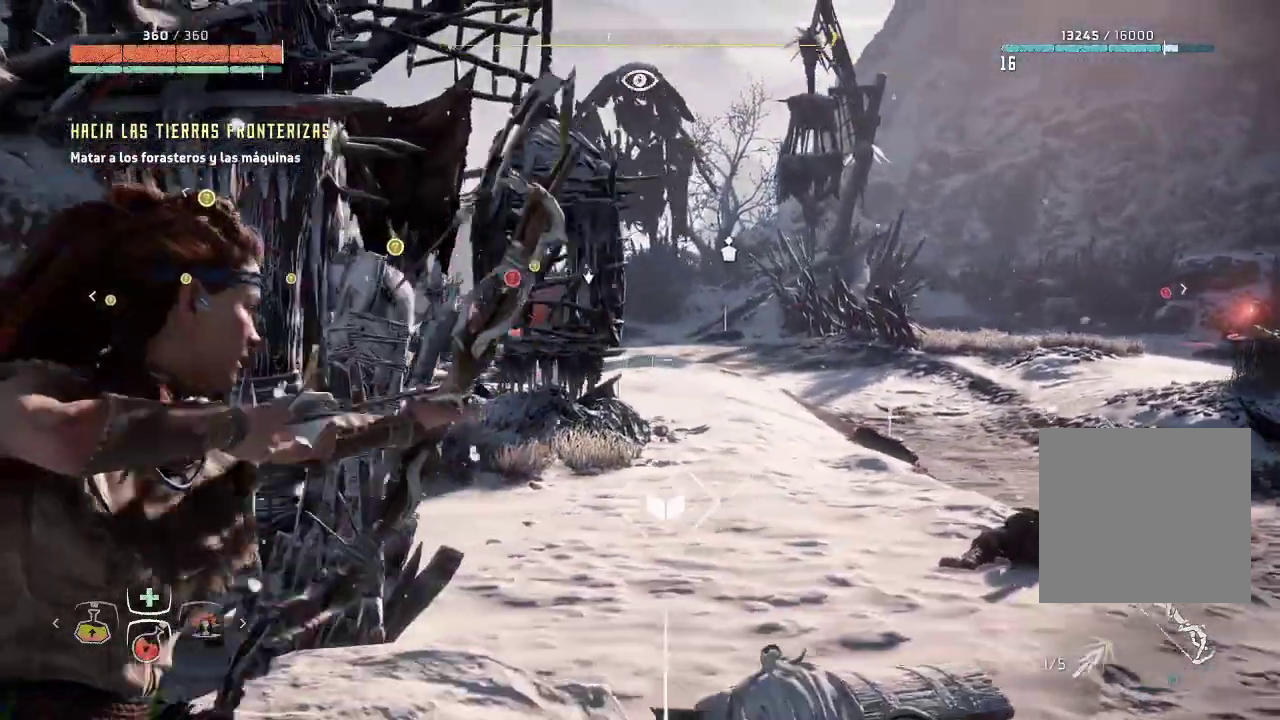
{"buttons": ["L2", "R2"], "left_stick": "up-right", "right_stick": "center", "events": [[400, "left_stick", "up-right"], [467, "right_stick", "center"]]}
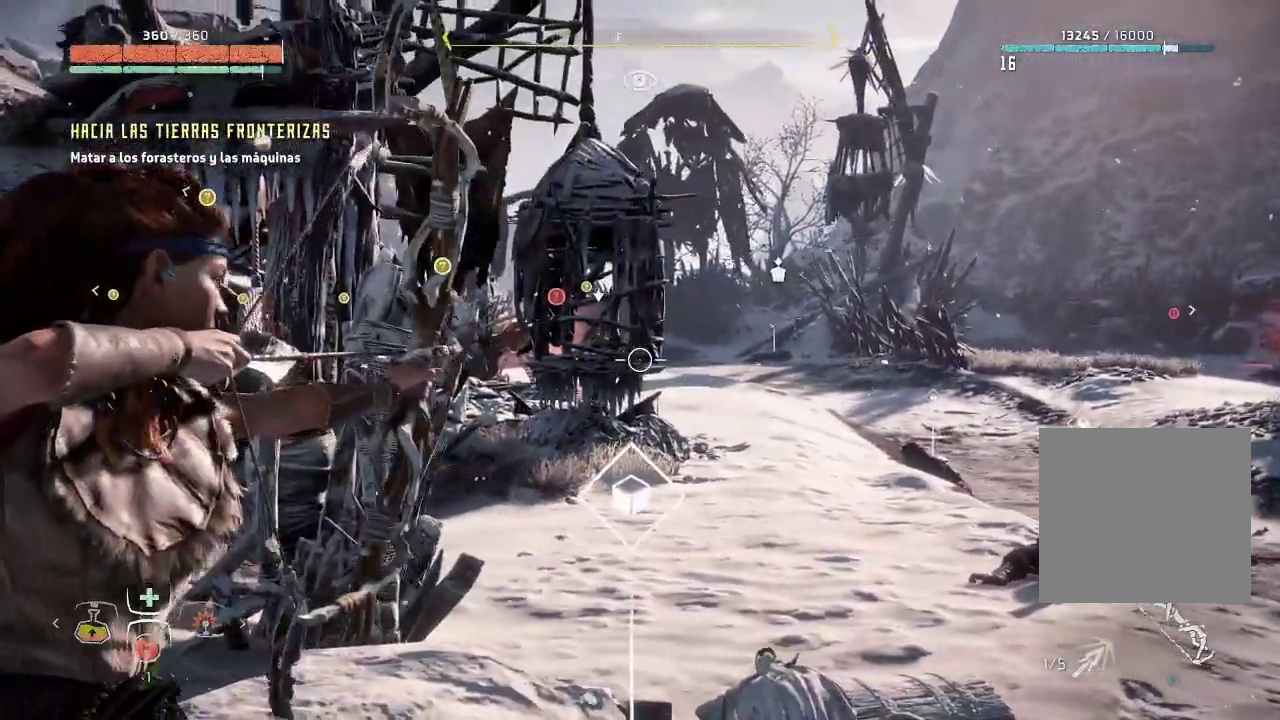
{"buttons": ["L2", "R2"], "left_stick": "up", "right_stick": "center", "events": [[100, "left_stick", "up"]]}
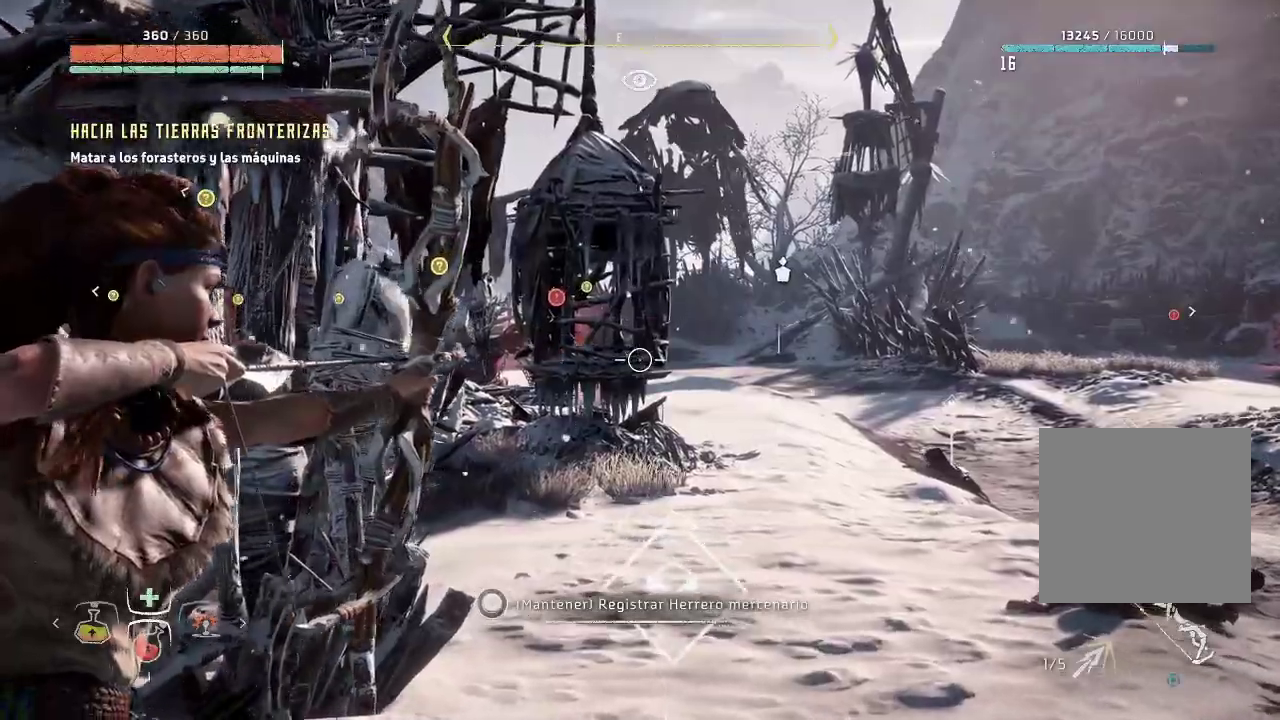
{"buttons": ["L2", "R2"], "left_stick": "down-right", "right_stick": "center", "events": [[100, "left_stick", "up-right"], [250, "right_stick", "left"], [267, "left_stick", "right"], [367, "left_stick", "down-right"], [450, "right_stick", "center"]]}
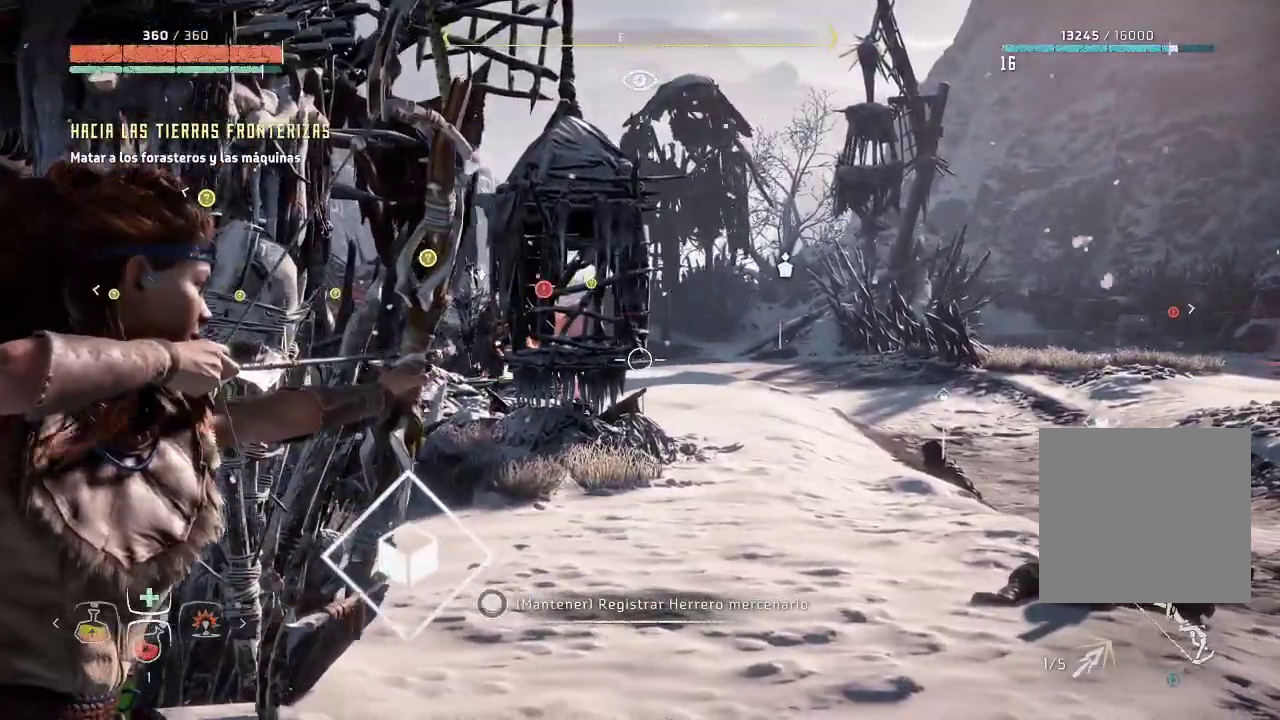
{"buttons": ["L2", "R2"], "left_stick": "right", "right_stick": "left", "events": [[33, "left_stick", "down-left"], [183, "left_stick", "center"], [350, "right_stick", "left"], [433, "left_stick", "right"]]}
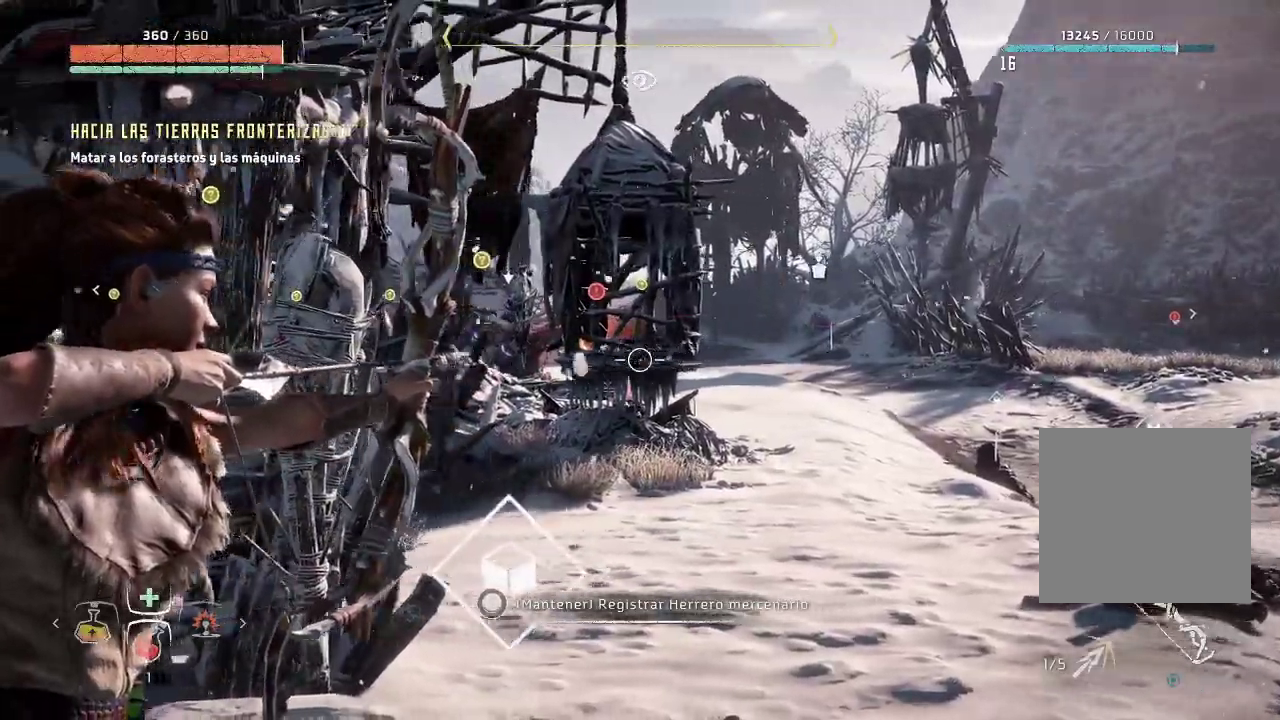
{"buttons": ["L2", "R2"], "left_stick": "right", "right_stick": "center", "events": [[217, "left_stick", "center"], [417, "left_stick", "right"], [450, "right_stick", "center"]]}